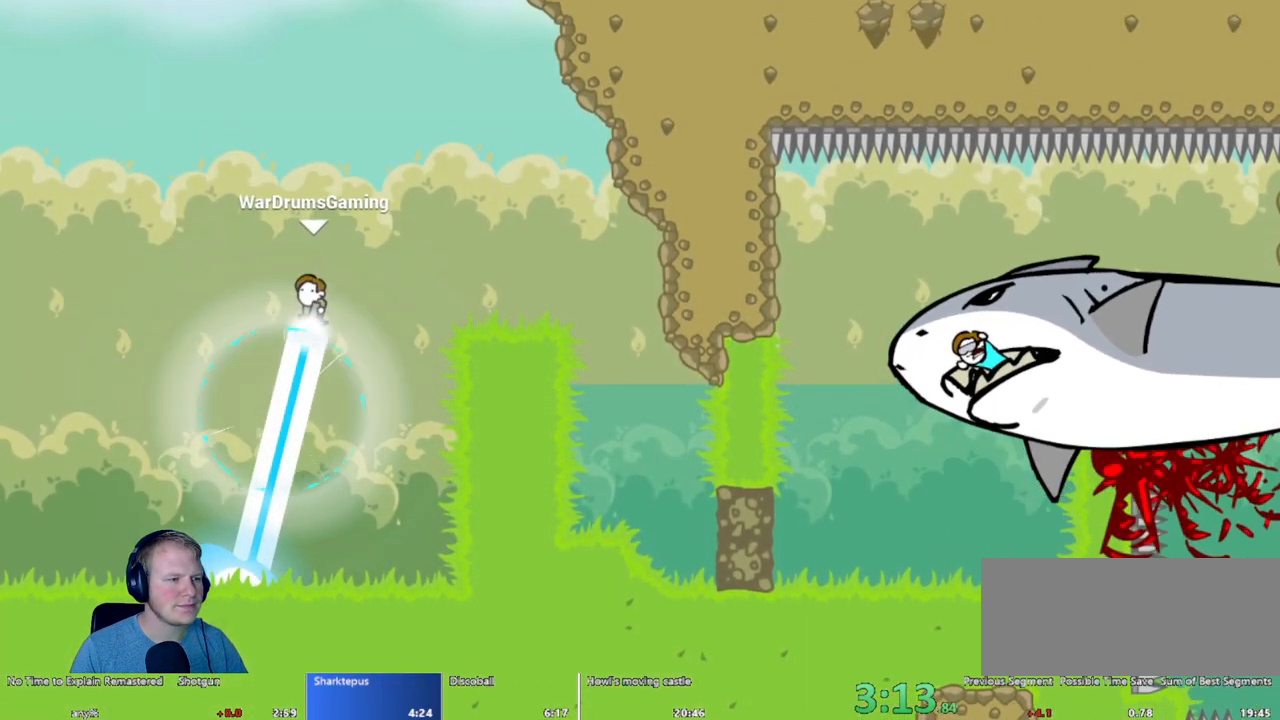
Gameplay with keyboard and mouse; each line is a JSON object with the keys and mouse buttons held at the frame after it. "events" lists presses ("down") and releases ("up") of "a", "d", "escape", "s", "w", "mouse_left" and "mouse_right" between this image and that frame as [ms after this image, input, new state], when the widget could be followed in between. "mouse_left", "mouse_right" = the "left", "right" buttons of the "mouse" list. No other keys are recorded. Mouse movement is not recorded.
{"keys": ["d"], "mouse": [], "events": [[367, "mouse_left", "up"]]}
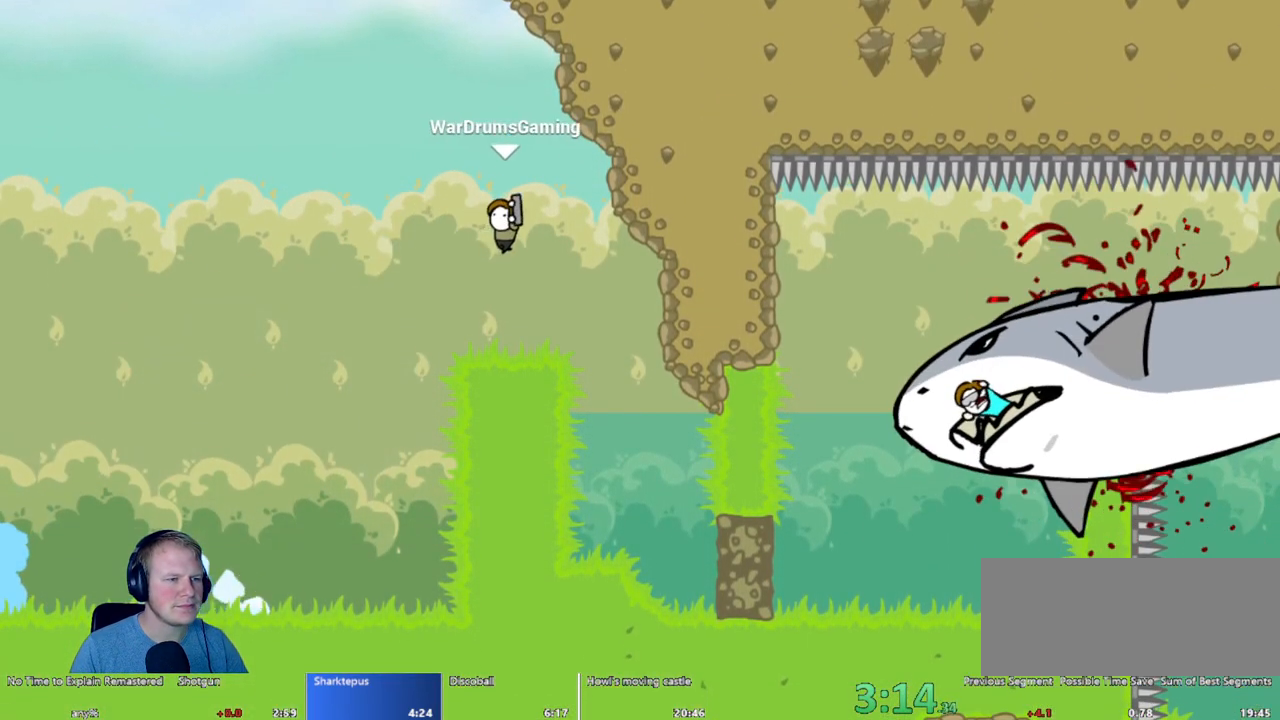
{"keys": ["d"], "mouse": [], "events": [[17, "mouse_left", "down"], [383, "mouse_left", "up"]]}
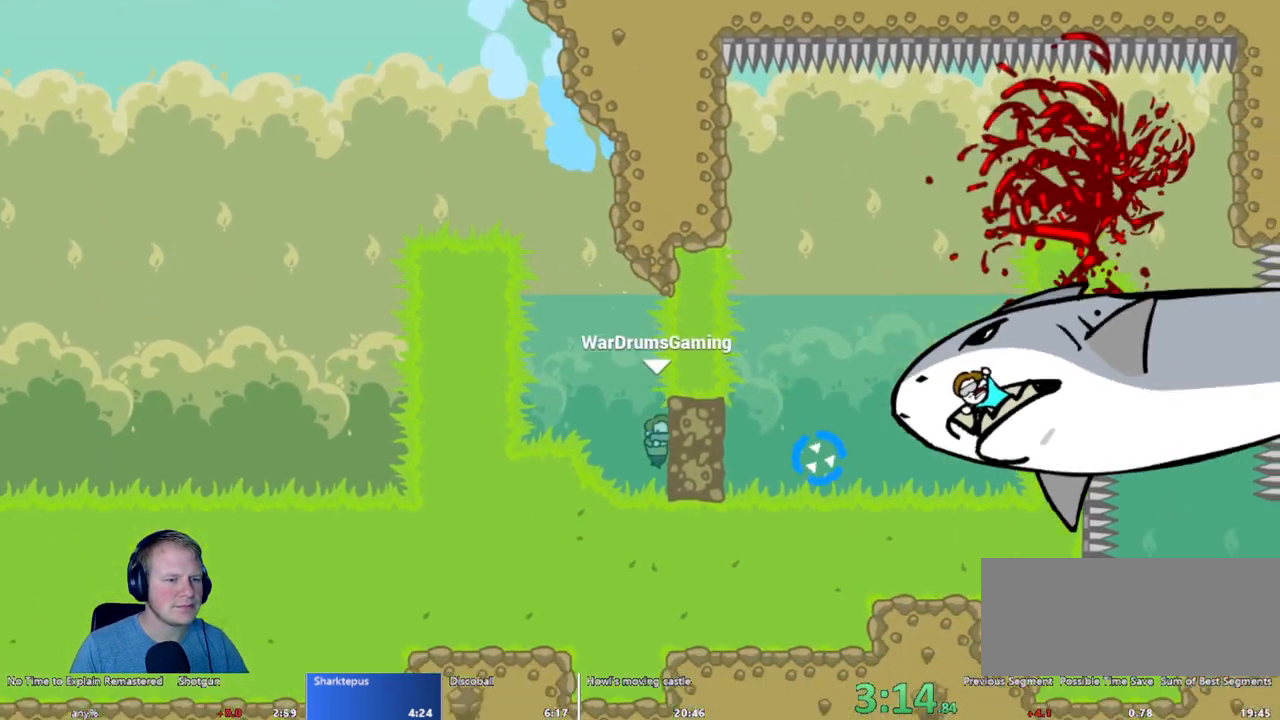
{"keys": ["d"], "mouse": ["left"], "events": [[167, "mouse_left", "down"]]}
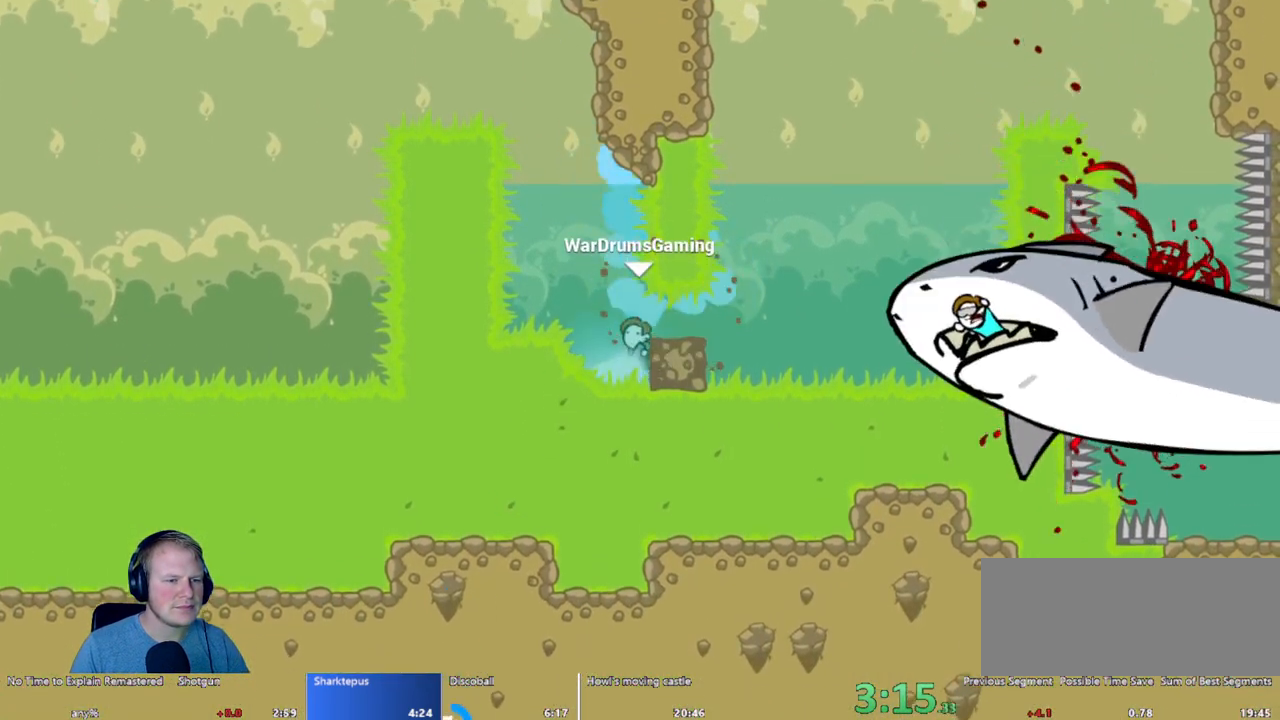
{"keys": ["d"], "mouse": [], "events": [[233, "mouse_left", "up"]]}
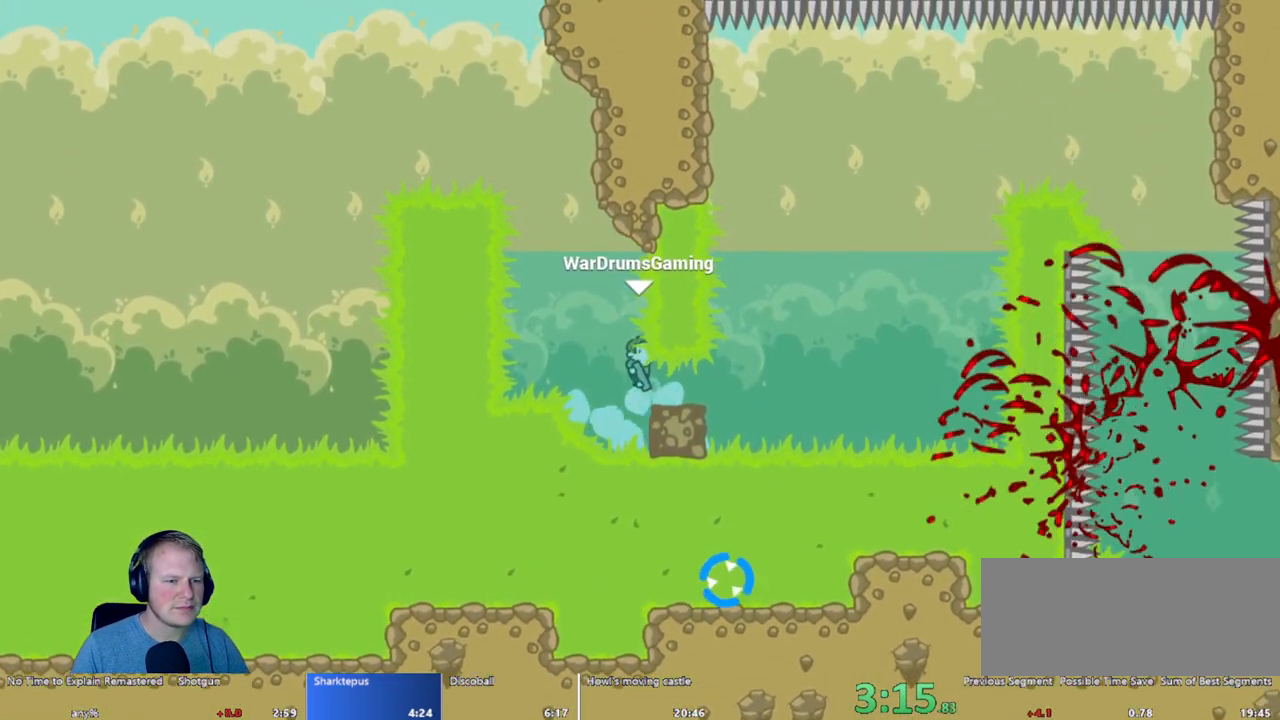
{"keys": ["d"], "mouse": [], "events": [[233, "mouse_left", "down"], [333, "mouse_left", "up"]]}
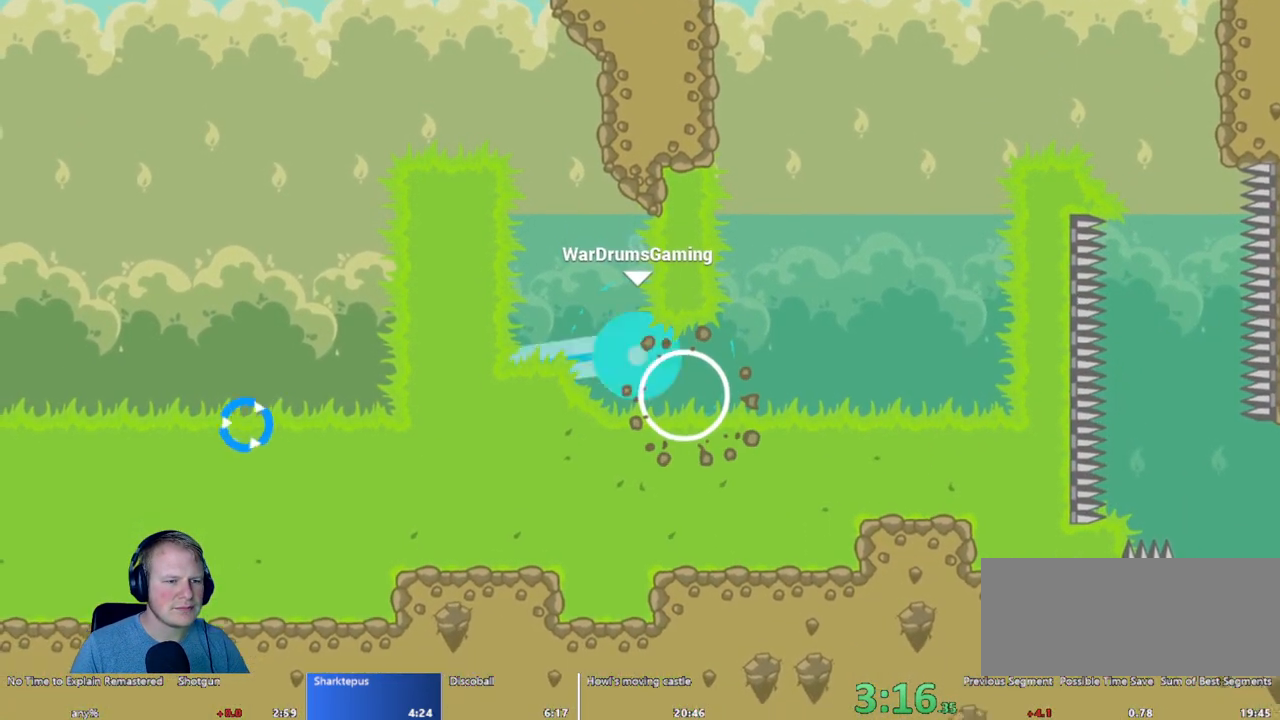
{"keys": ["d"], "mouse": ["left"], "events": [[33, "mouse_left", "down"]]}
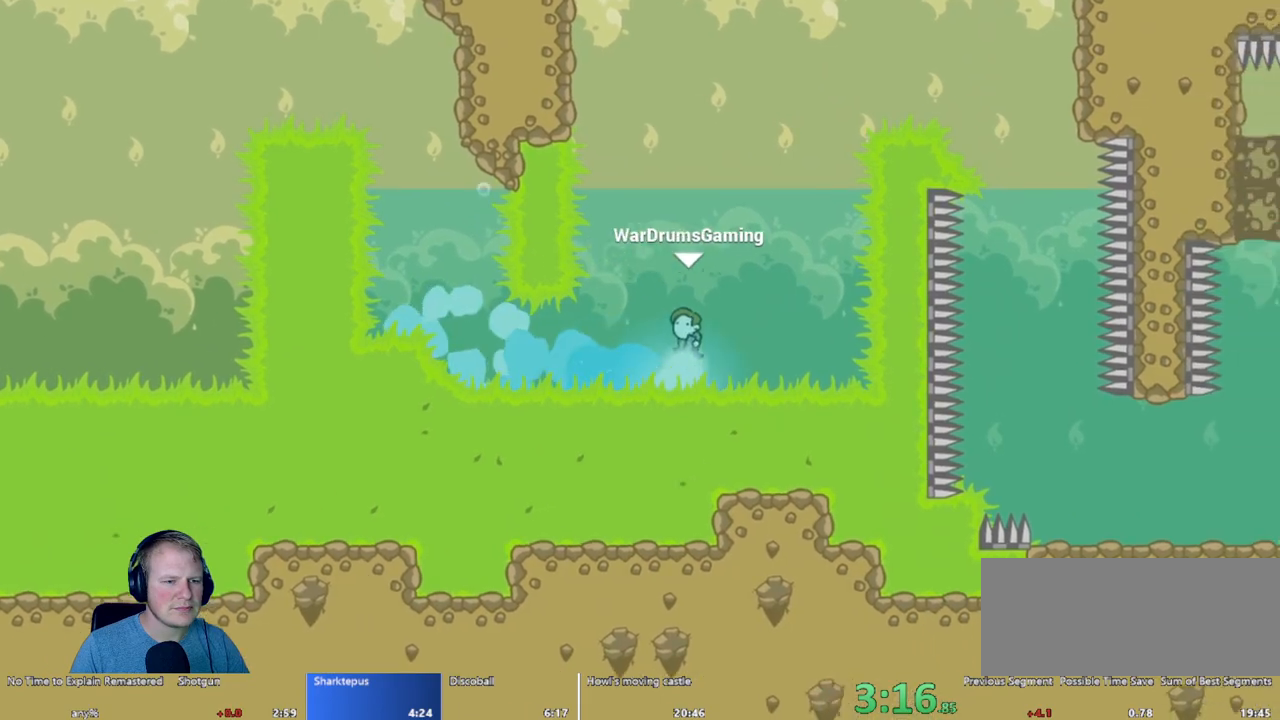
{"keys": ["a"], "mouse": ["left"], "events": [[267, "d", "up"], [317, "a", "down"]]}
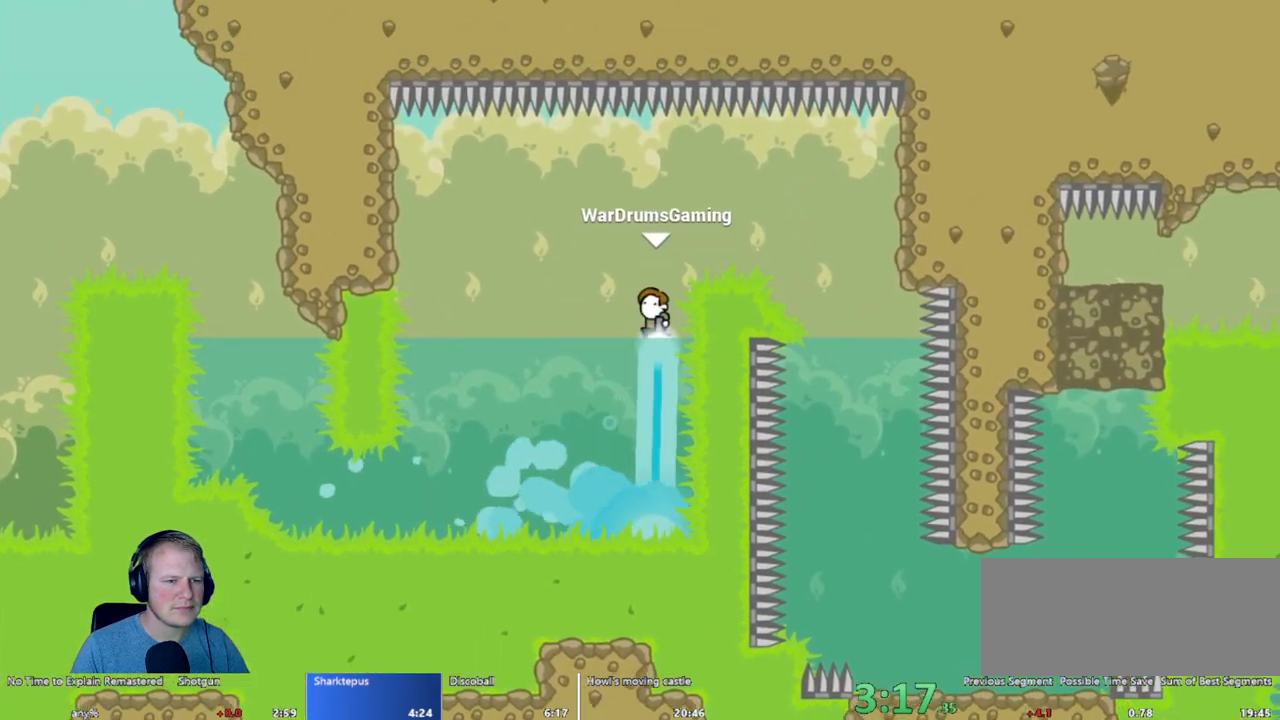
{"keys": [], "mouse": [], "events": [[50, "a", "up"], [100, "d", "down"], [233, "mouse_left", "up"], [333, "d", "up"]]}
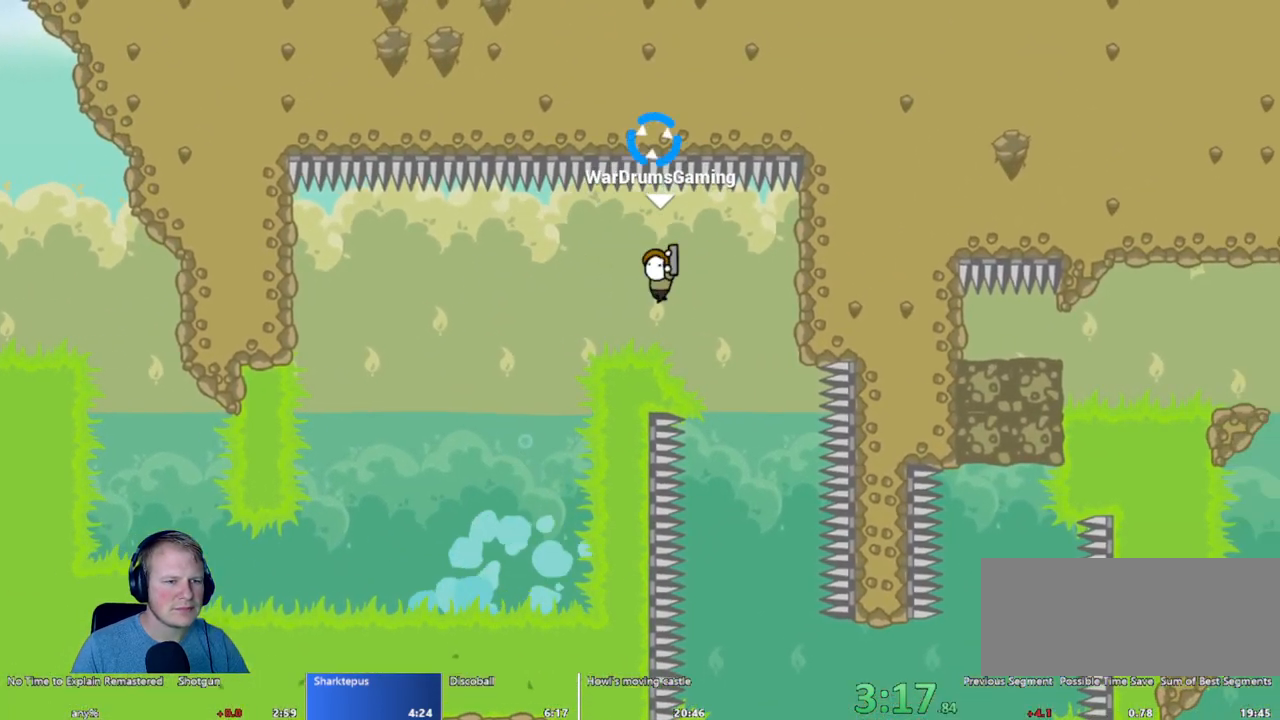
{"keys": [], "mouse": ["left"], "events": [[83, "d", "down"], [250, "d", "up"], [500, "mouse_left", "down"]]}
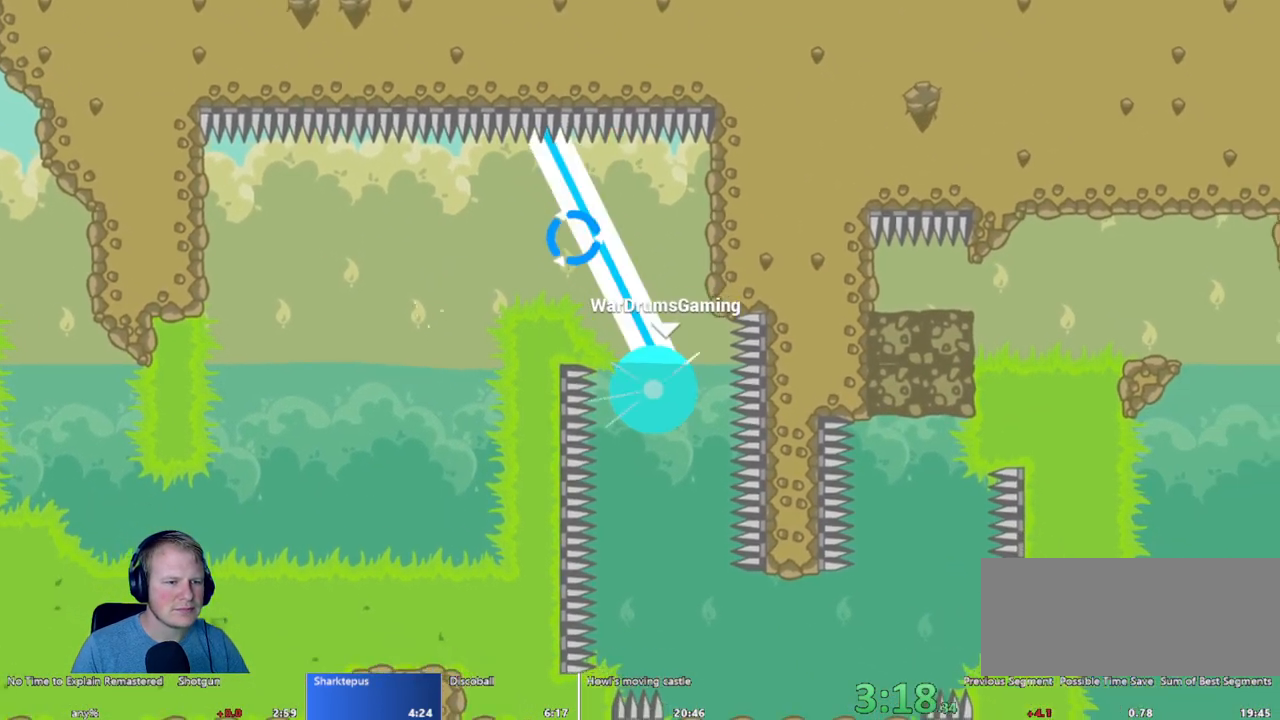
{"keys": ["a"], "mouse": [], "events": [[50, "d", "down"], [133, "d", "up"], [133, "mouse_left", "up"], [183, "a", "down"]]}
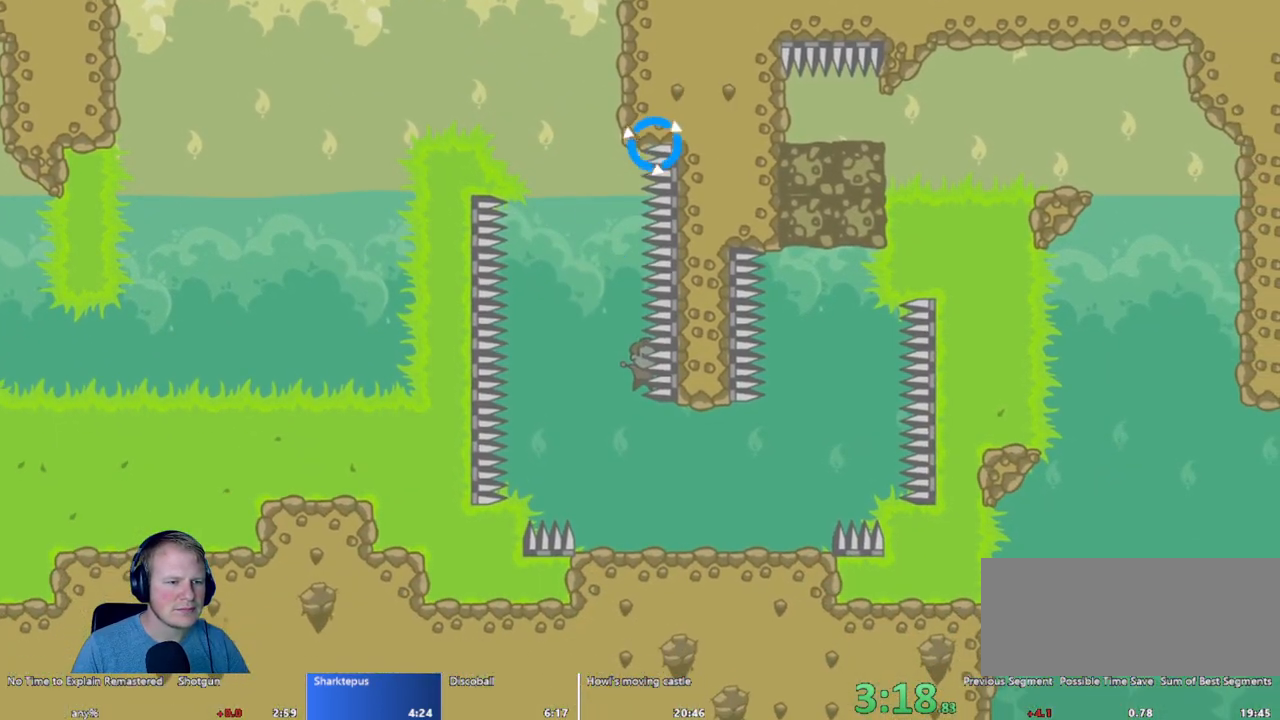
{"keys": ["d"], "mouse": ["left"], "events": [[50, "a", "up"], [250, "d", "down"], [383, "mouse_left", "down"]]}
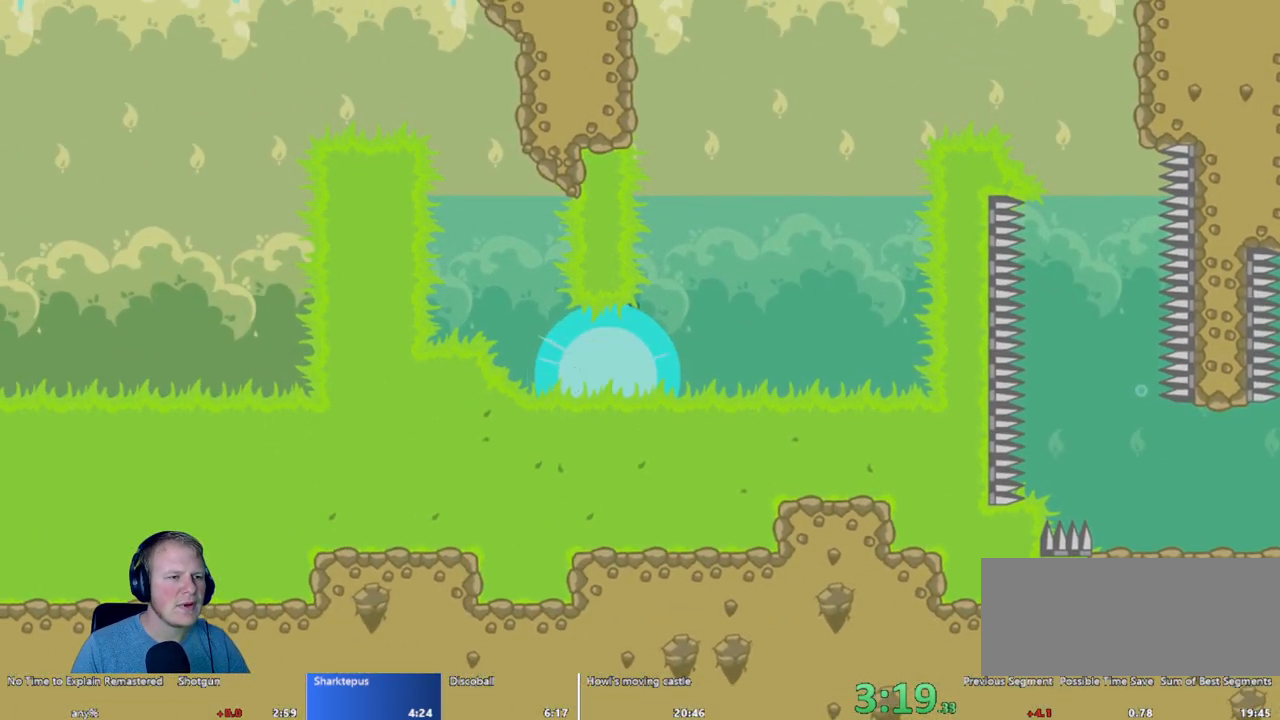
{"keys": ["d"], "mouse": ["left"], "events": []}
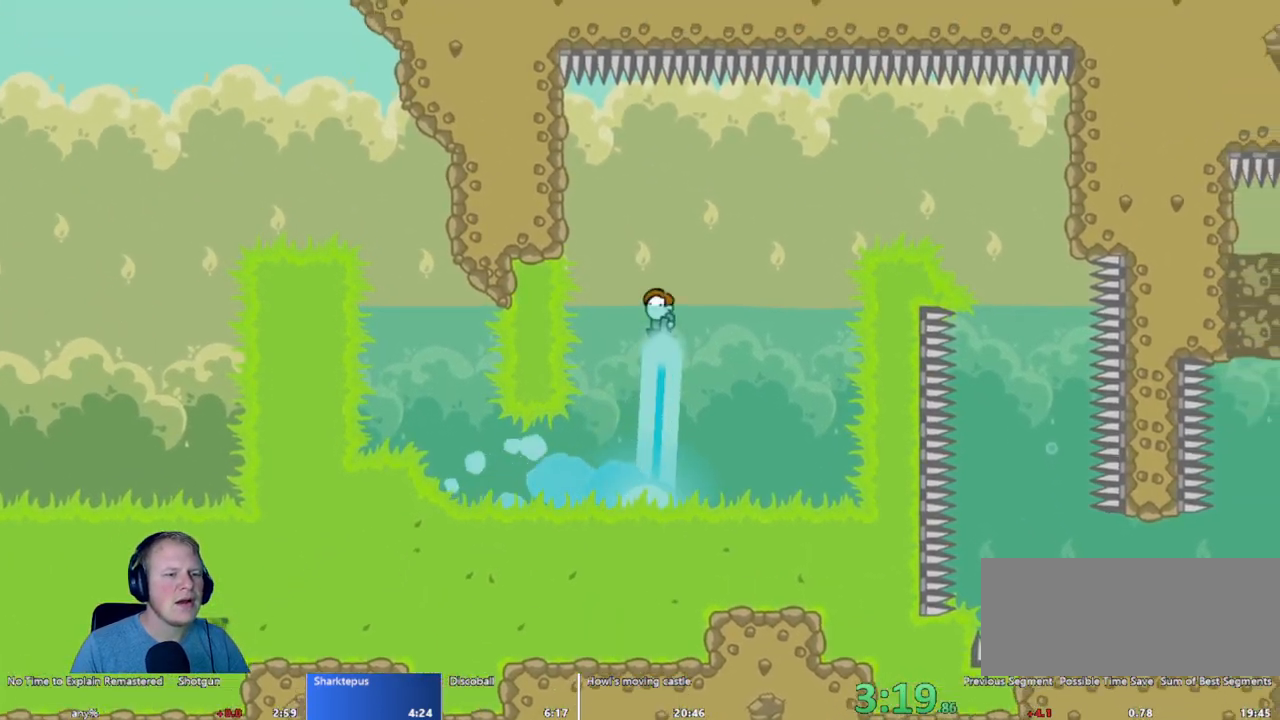
{"keys": ["d"], "mouse": [], "events": [[367, "mouse_left", "up"]]}
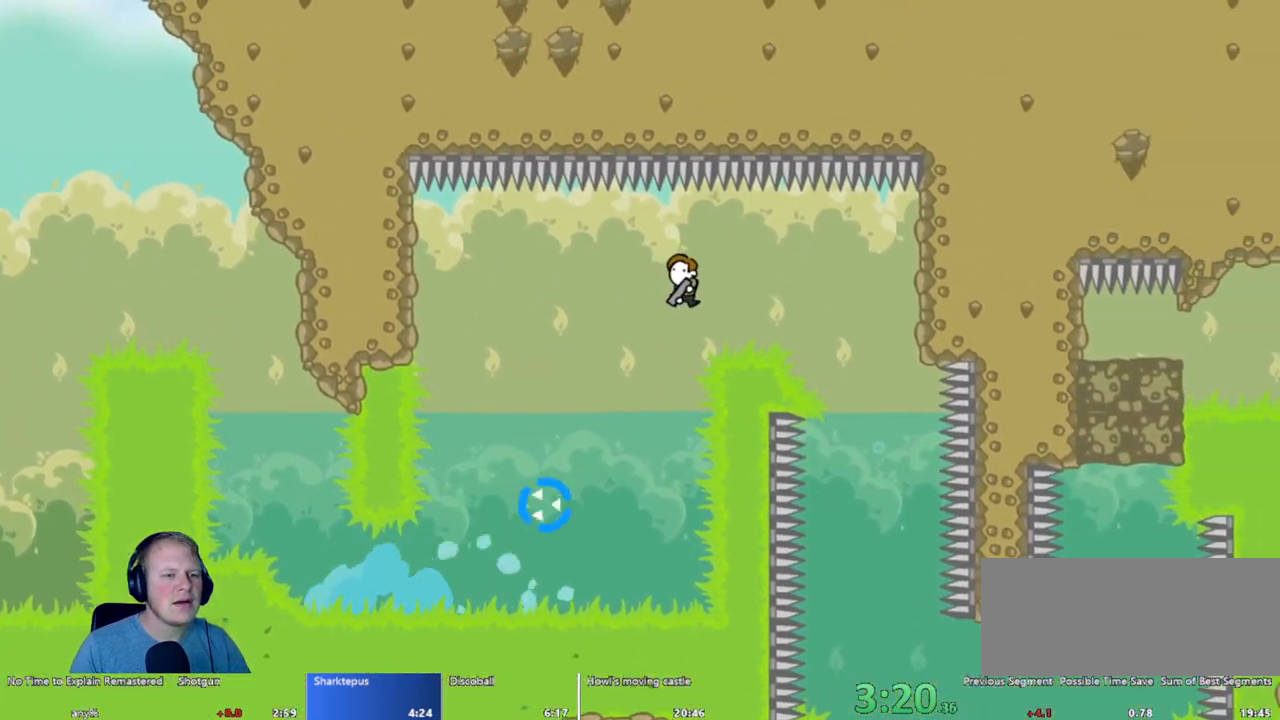
{"keys": ["a"], "mouse": ["left"], "events": [[383, "a", "down"], [433, "d", "up"], [483, "mouse_left", "down"]]}
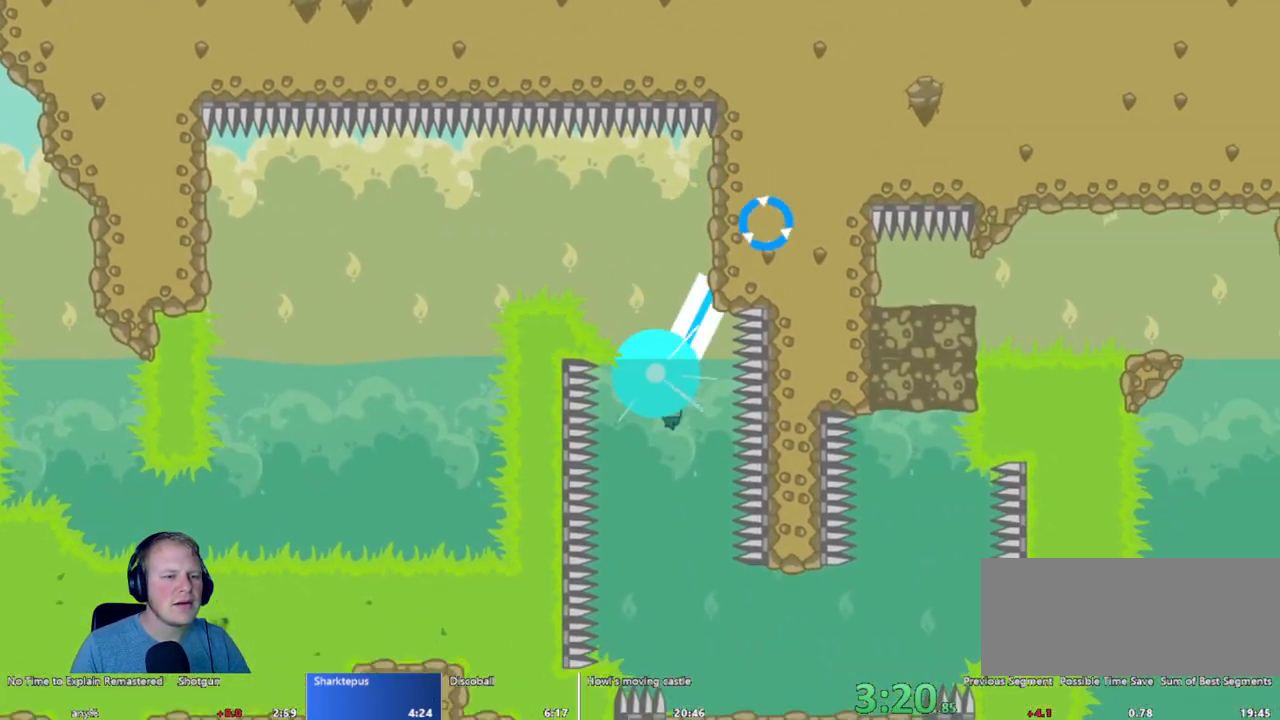
{"keys": ["d"], "mouse": ["left"], "events": [[67, "mouse_left", "up"], [217, "a", "up"], [367, "d", "down"], [367, "mouse_left", "down"]]}
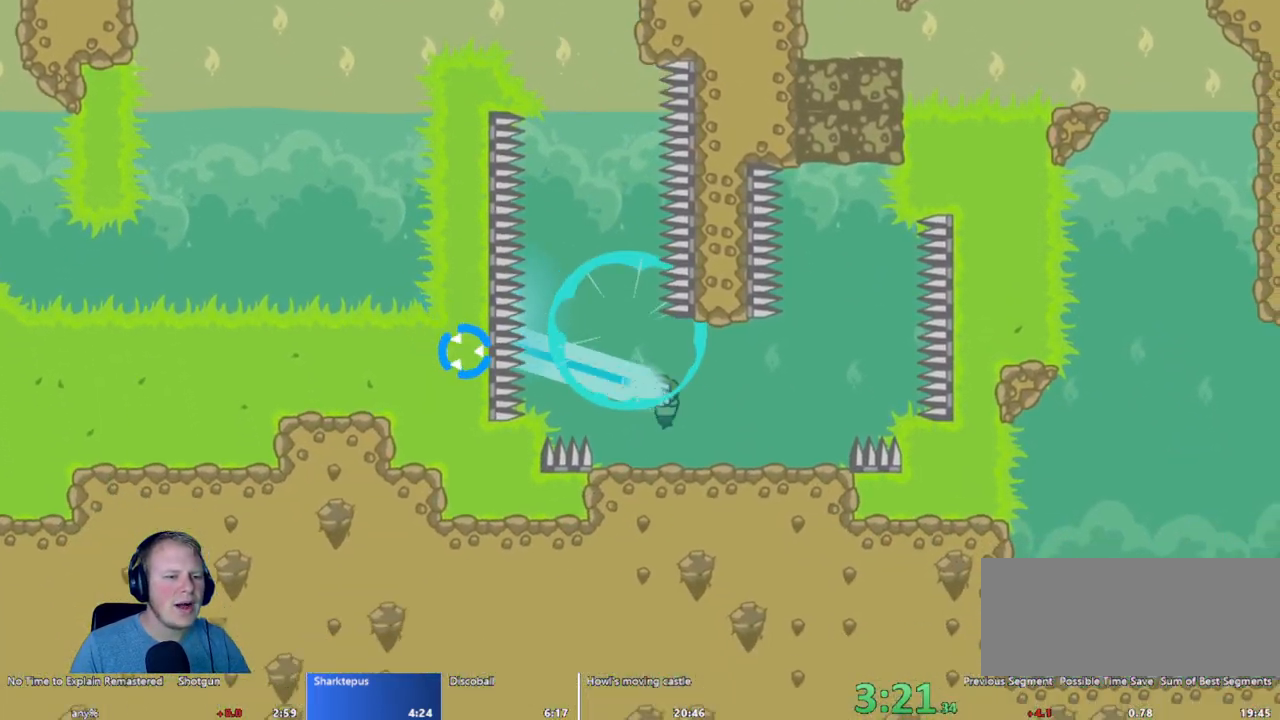
{"keys": ["d"], "mouse": ["left"], "events": [[133, "mouse_left", "up"], [367, "mouse_left", "down"]]}
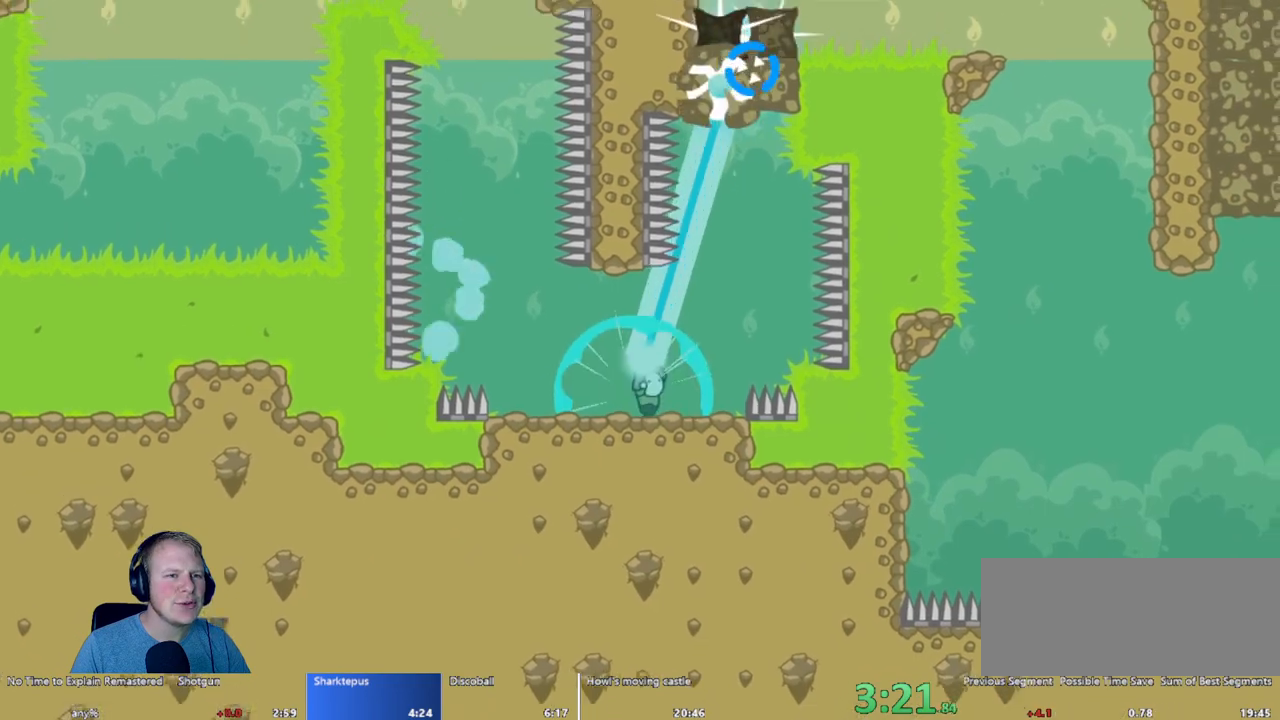
{"keys": [], "mouse": ["left"], "events": [[333, "mouse_left", "up"], [433, "d", "up"], [483, "mouse_left", "down"]]}
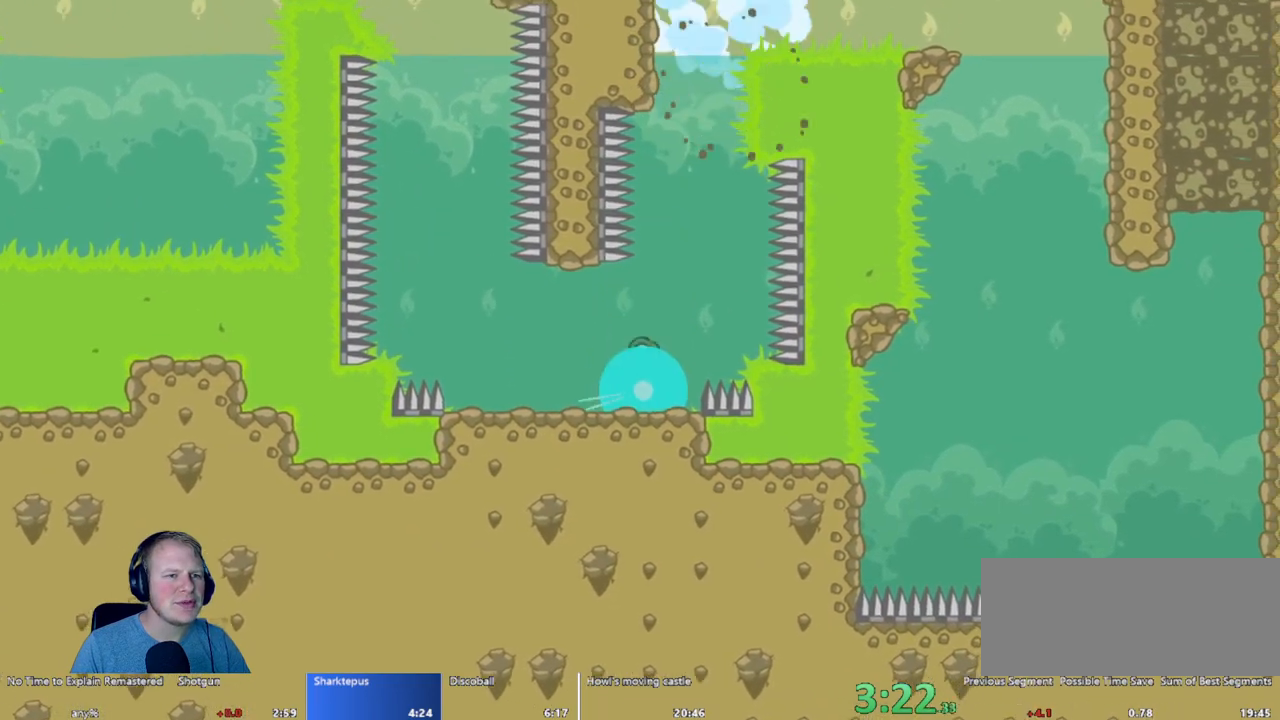
{"keys": ["d"], "mouse": ["left"], "events": [[350, "d", "down"]]}
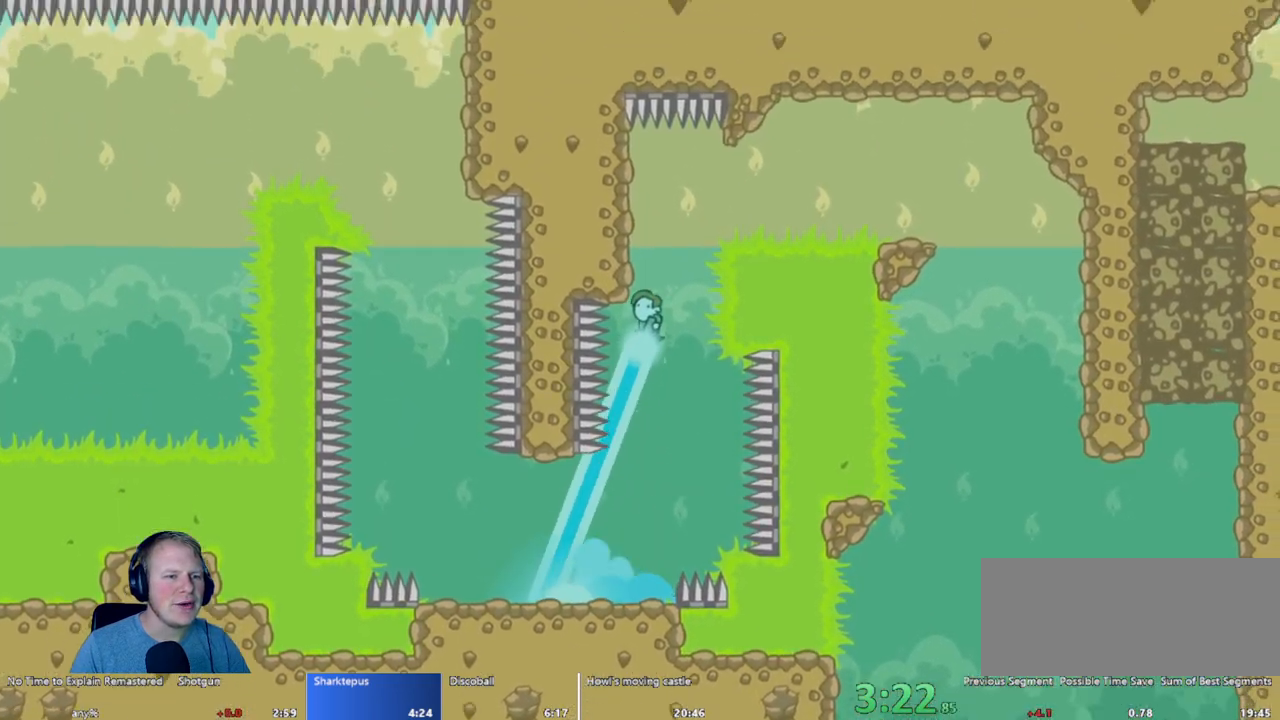
{"keys": ["d"], "mouse": [], "events": [[467, "mouse_left", "up"]]}
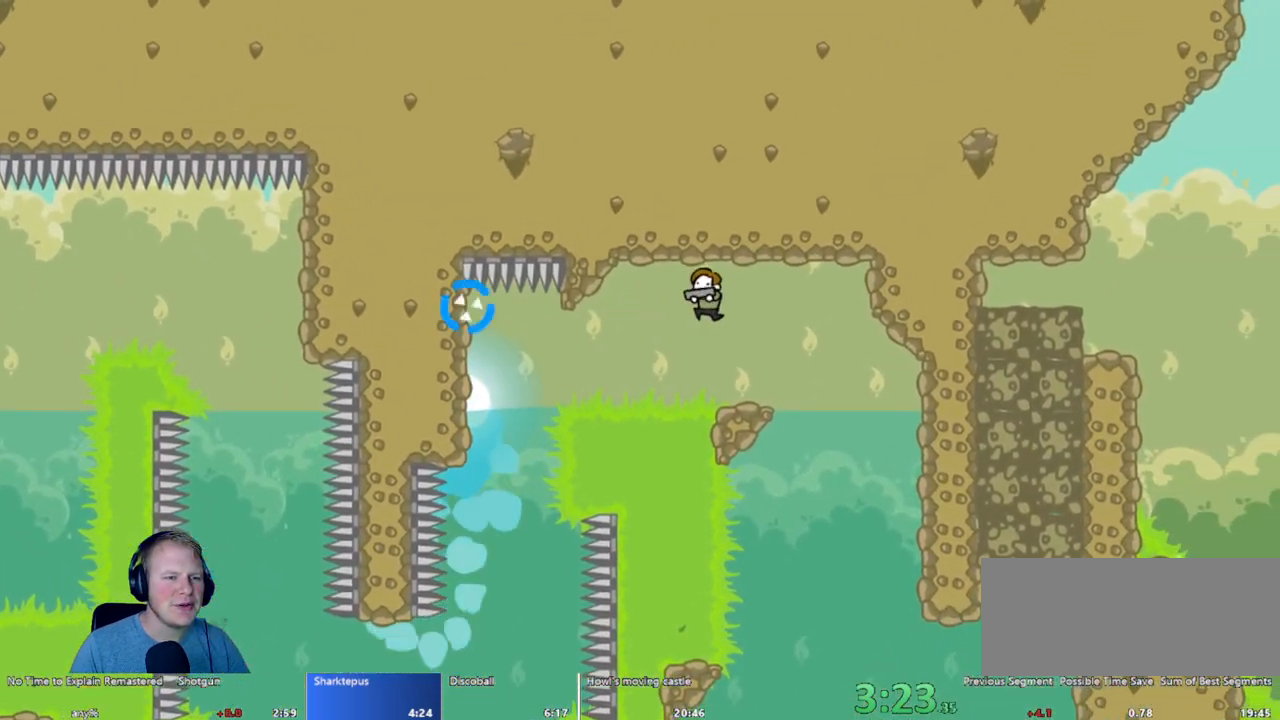
{"keys": ["a"], "mouse": ["left"], "events": [[200, "d", "up"], [200, "mouse_left", "down"], [333, "a", "down"]]}
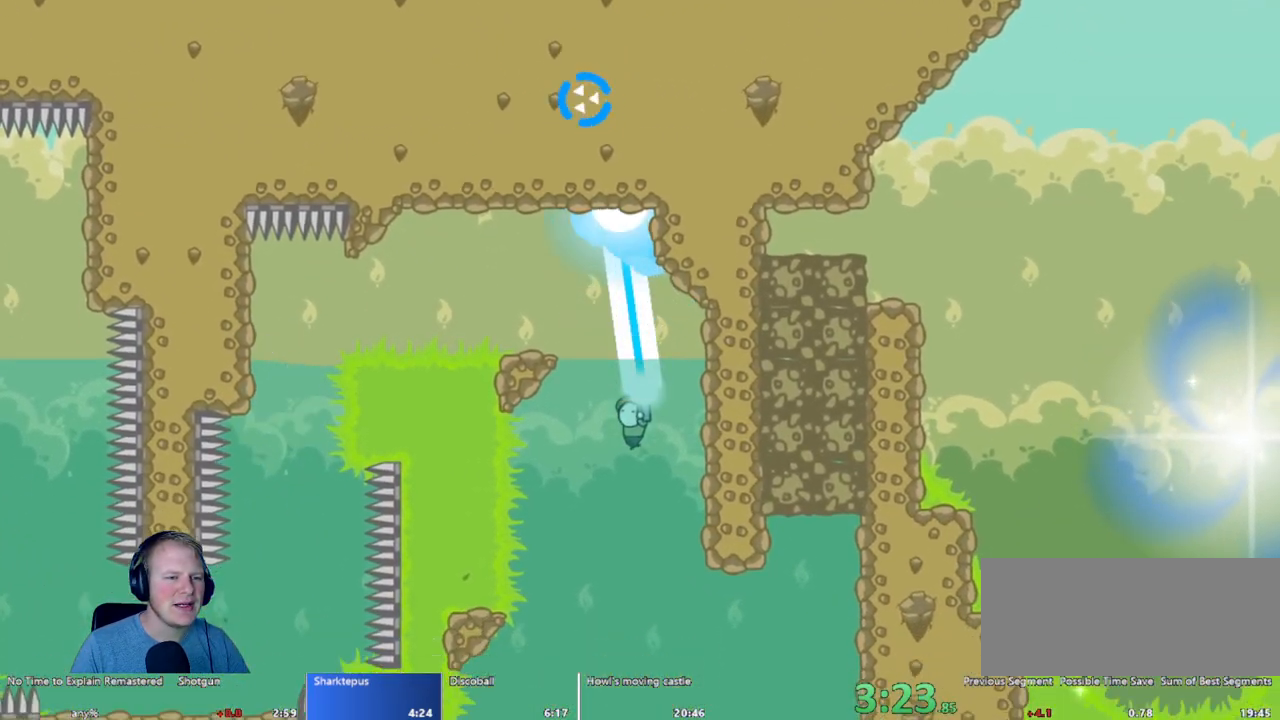
{"keys": ["d"], "mouse": ["left"], "events": [[17, "a", "up"], [17, "mouse_left", "up"], [117, "d", "down"], [300, "mouse_left", "down"]]}
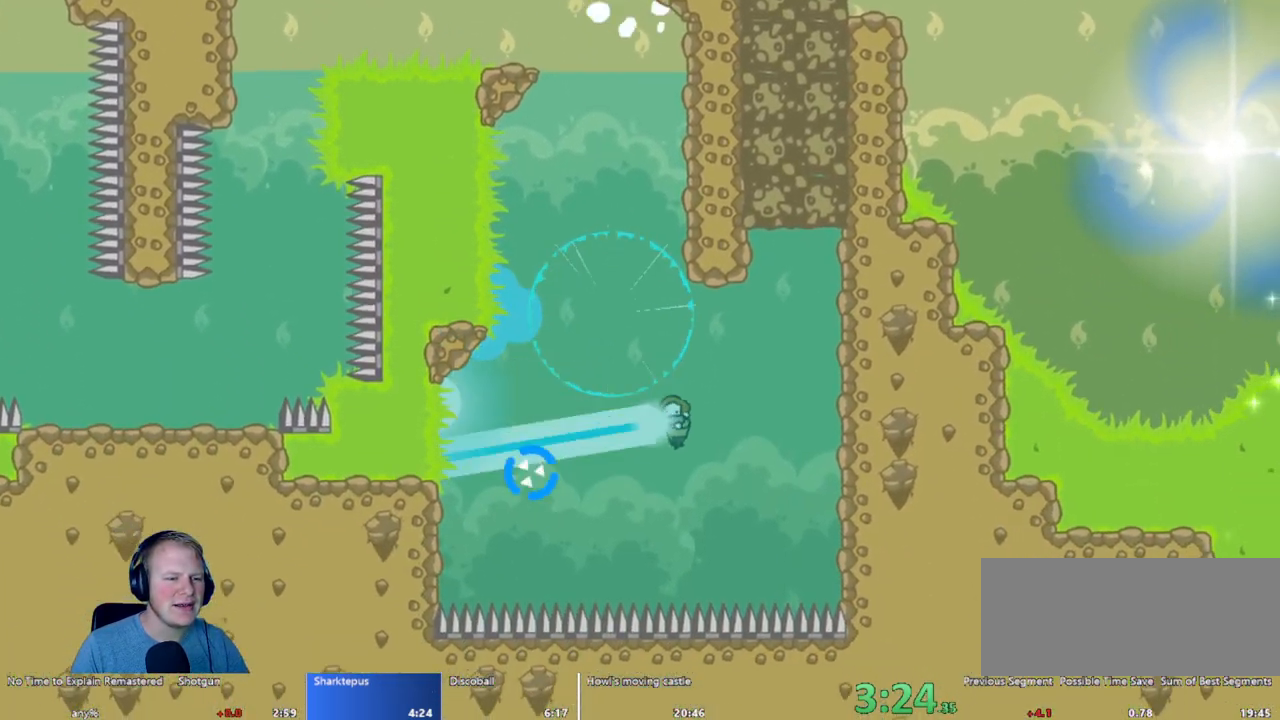
{"keys": ["d"], "mouse": ["left"], "events": []}
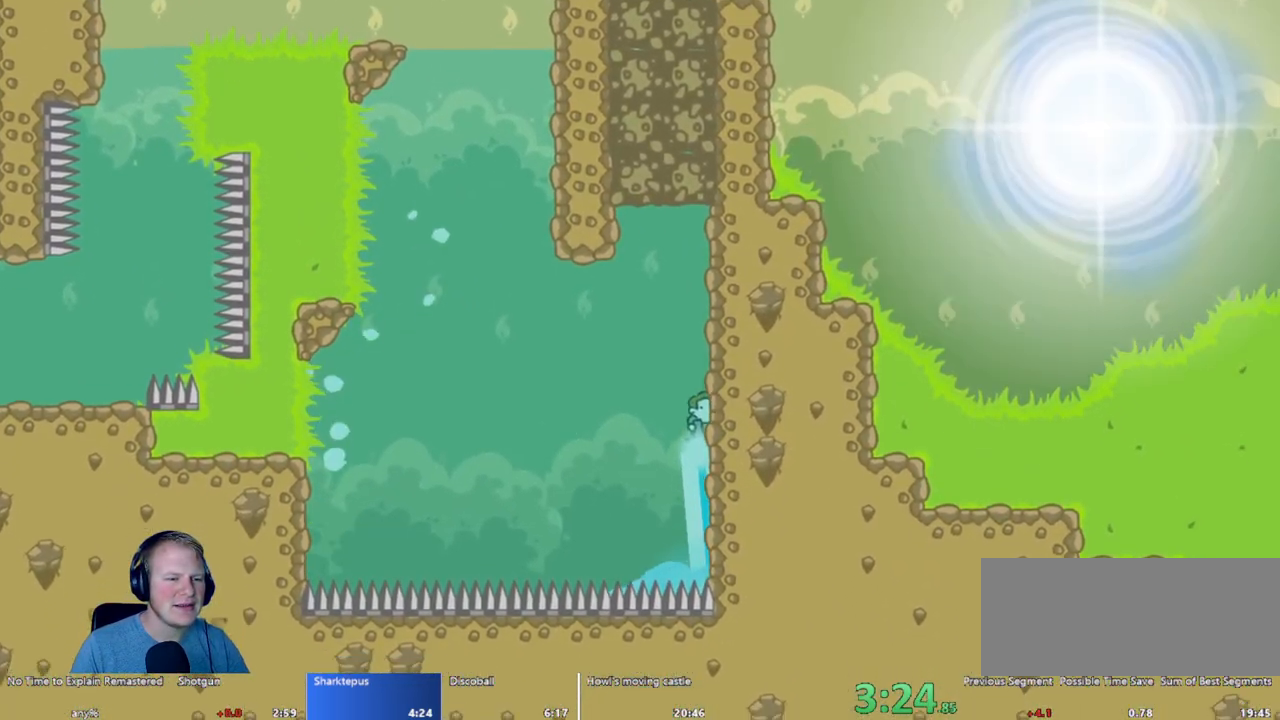
{"keys": [], "mouse": ["left"], "events": [[150, "d", "up"]]}
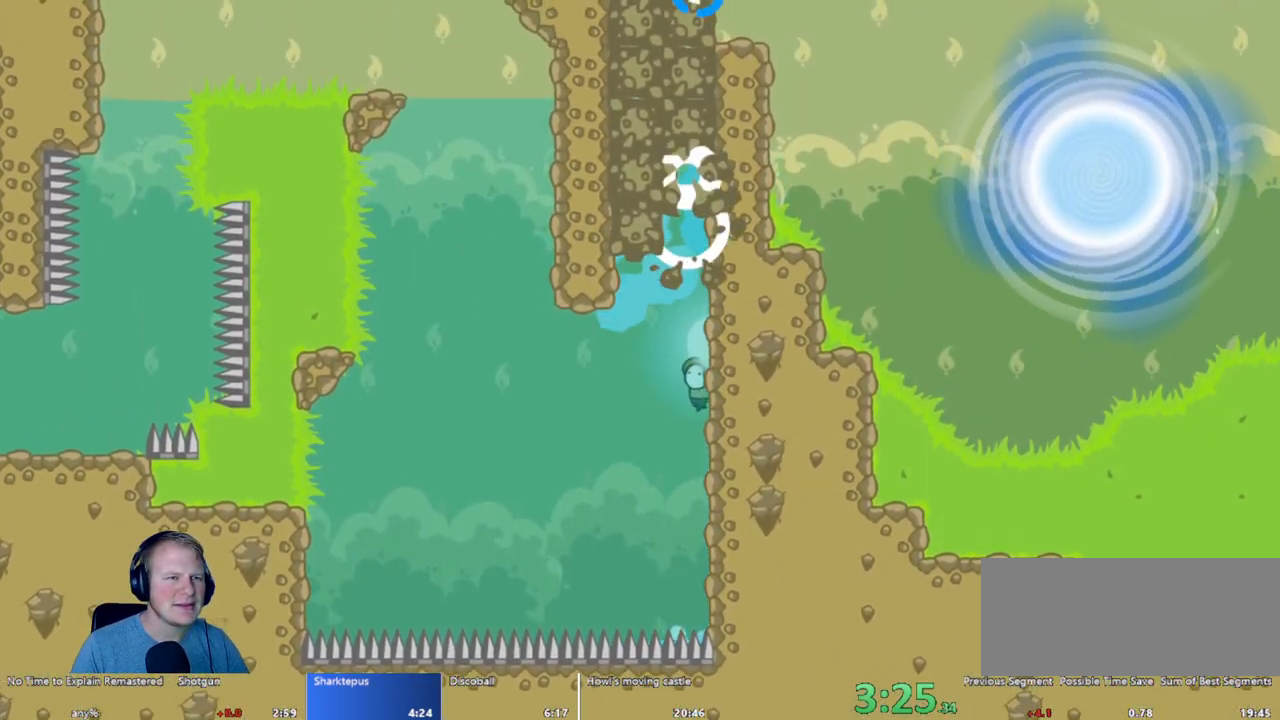
{"keys": [], "mouse": ["left"], "events": [[67, "d", "down"], [300, "d", "up"]]}
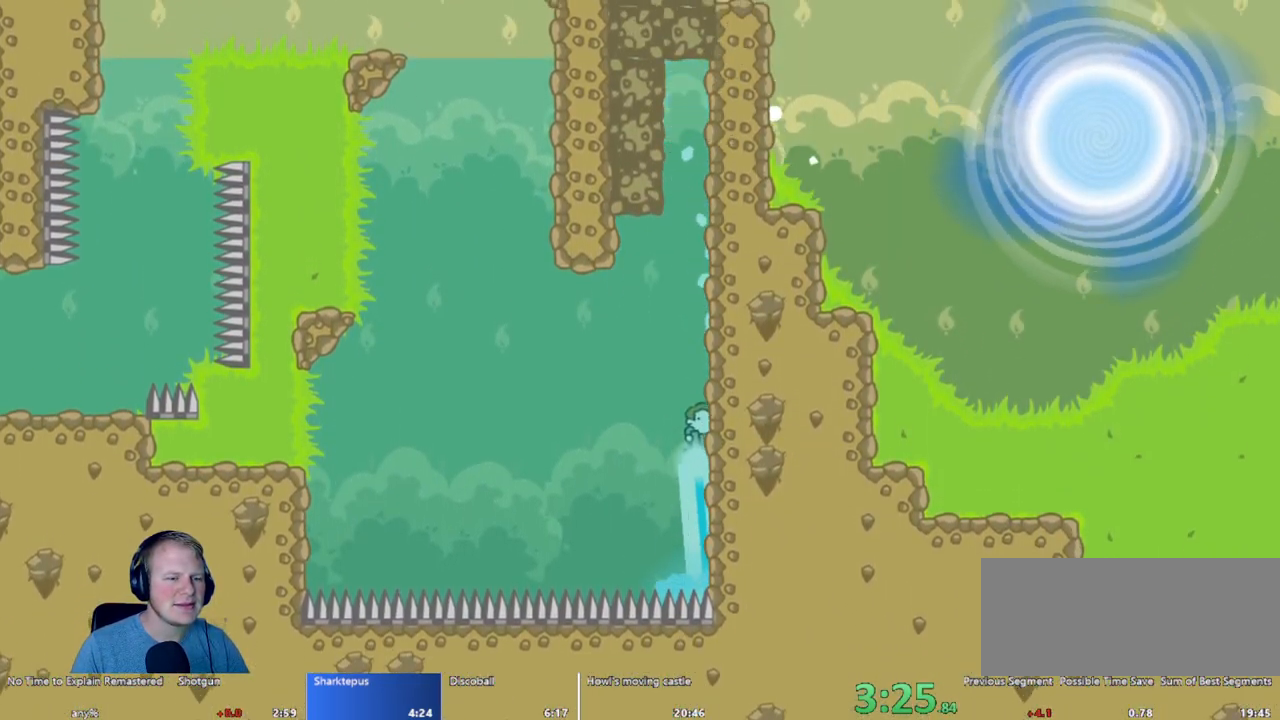
{"keys": [], "mouse": ["left"], "events": [[100, "d", "down"], [183, "w", "down"], [317, "d", "up"], [417, "w", "up"]]}
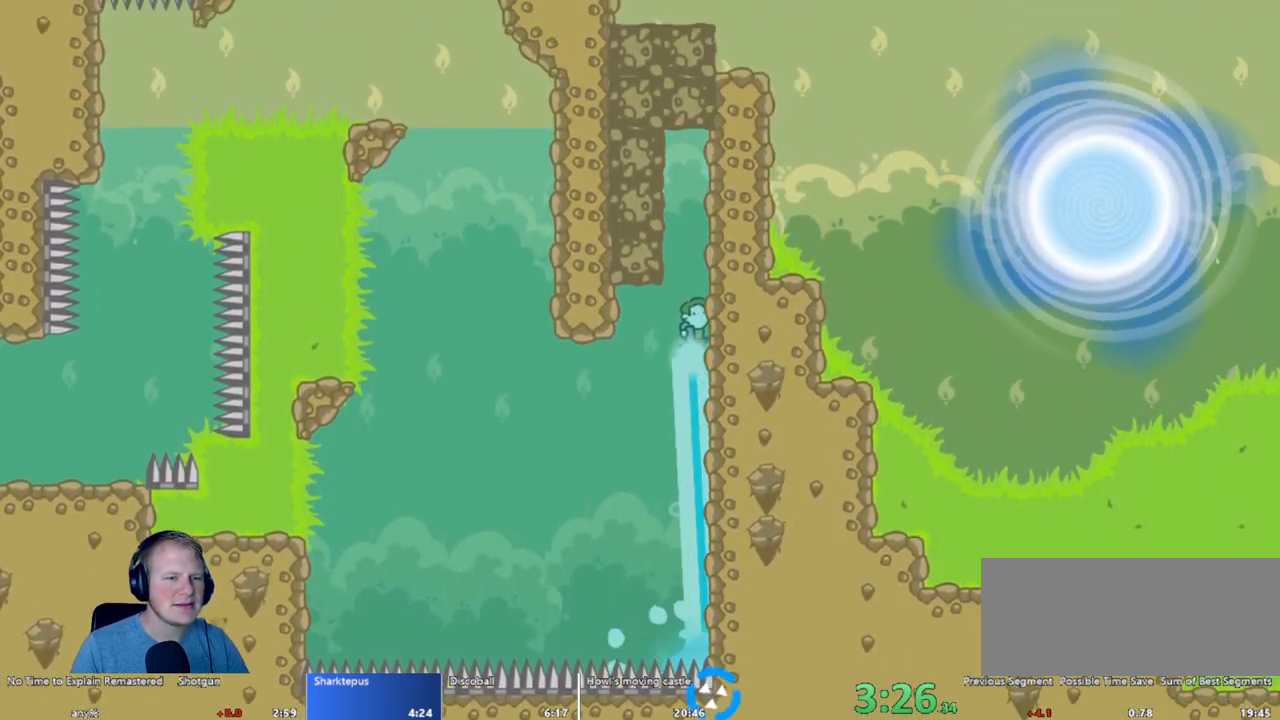
{"keys": ["w"], "mouse": ["left"], "events": [[200, "w", "down"], [283, "w", "up"], [483, "w", "down"]]}
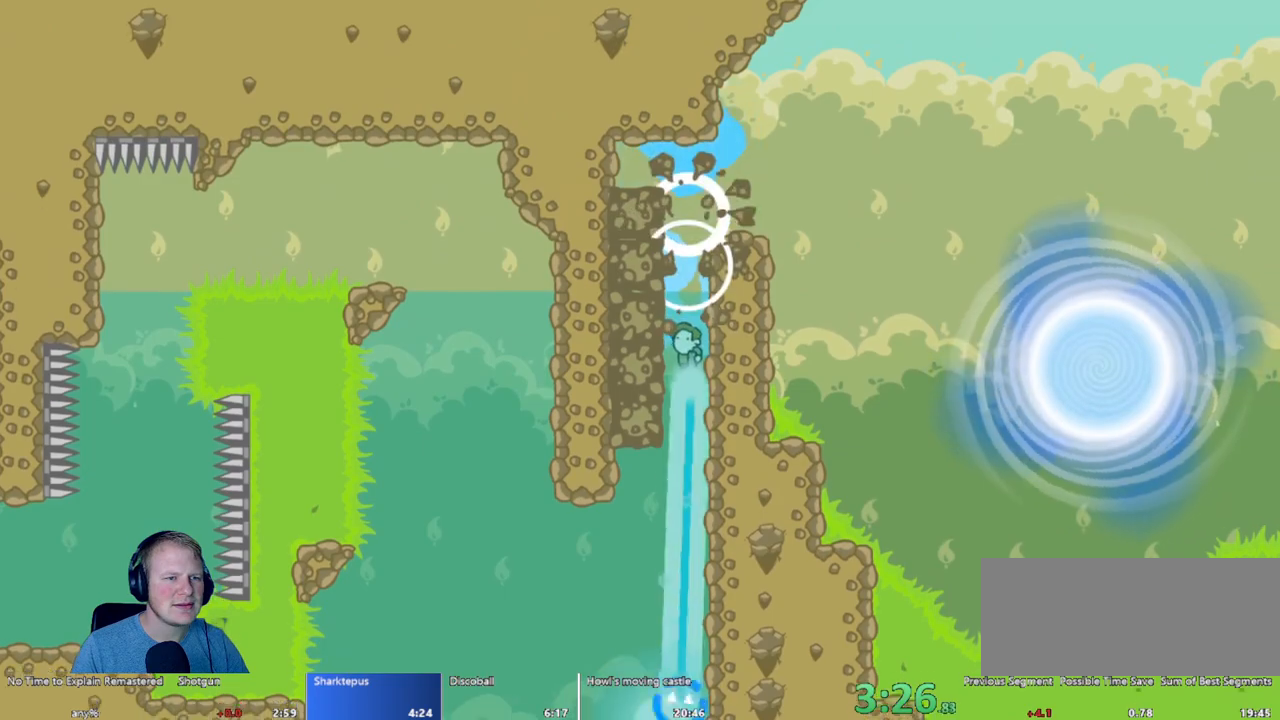
{"keys": ["d"], "mouse": ["left"], "events": [[67, "w", "up"], [483, "d", "down"]]}
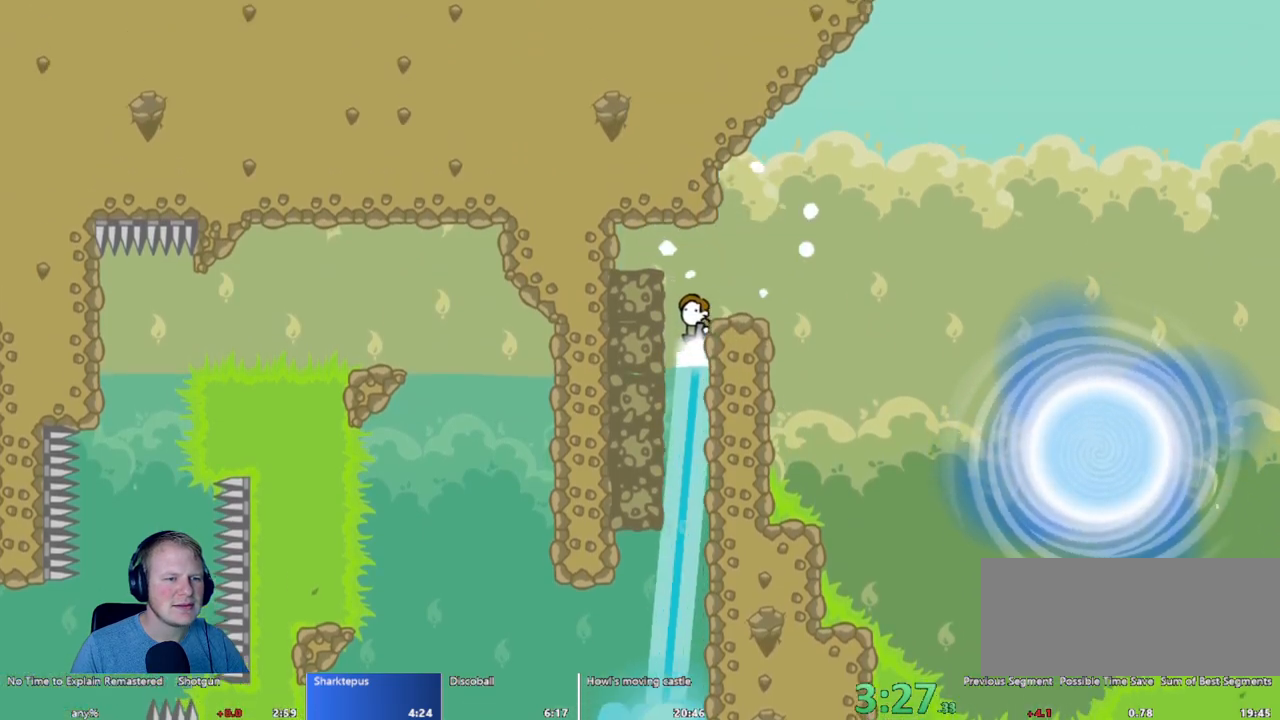
{"keys": ["d"], "mouse": ["left"], "events": []}
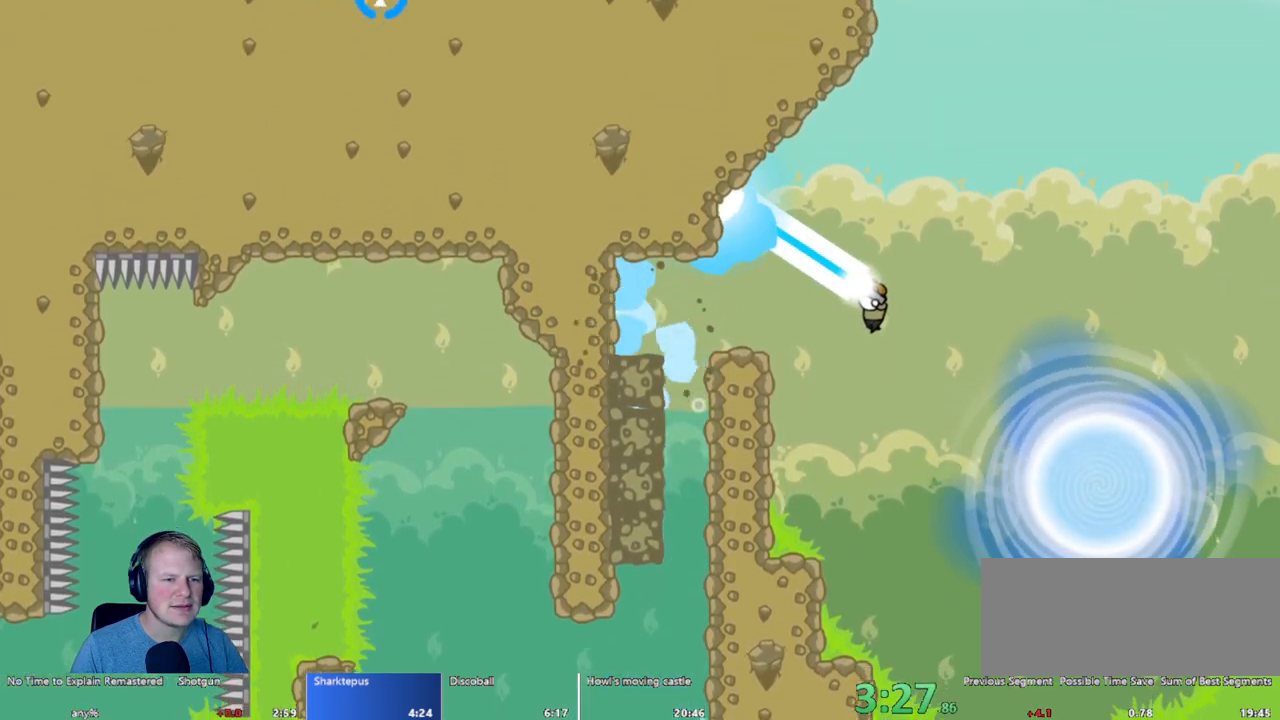
{"keys": [], "mouse": [], "events": [[250, "mouse_left", "up"], [383, "d", "up"]]}
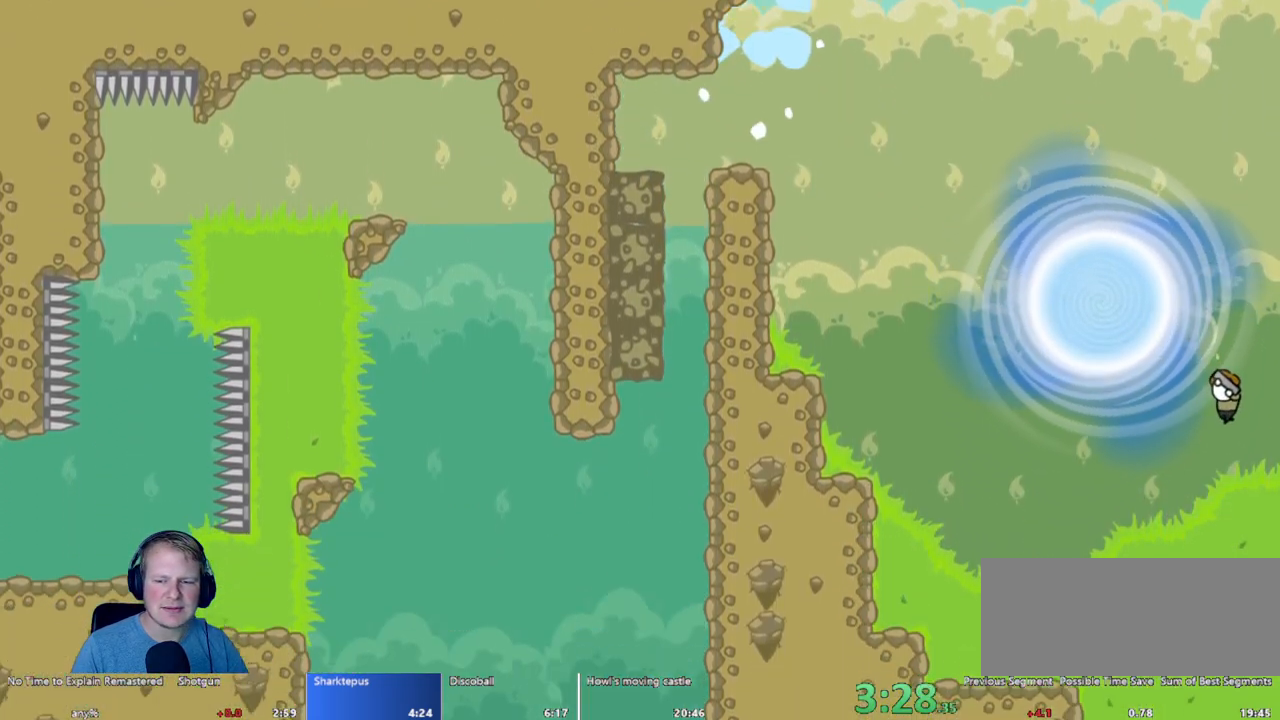
{"keys": [], "mouse": [], "events": []}